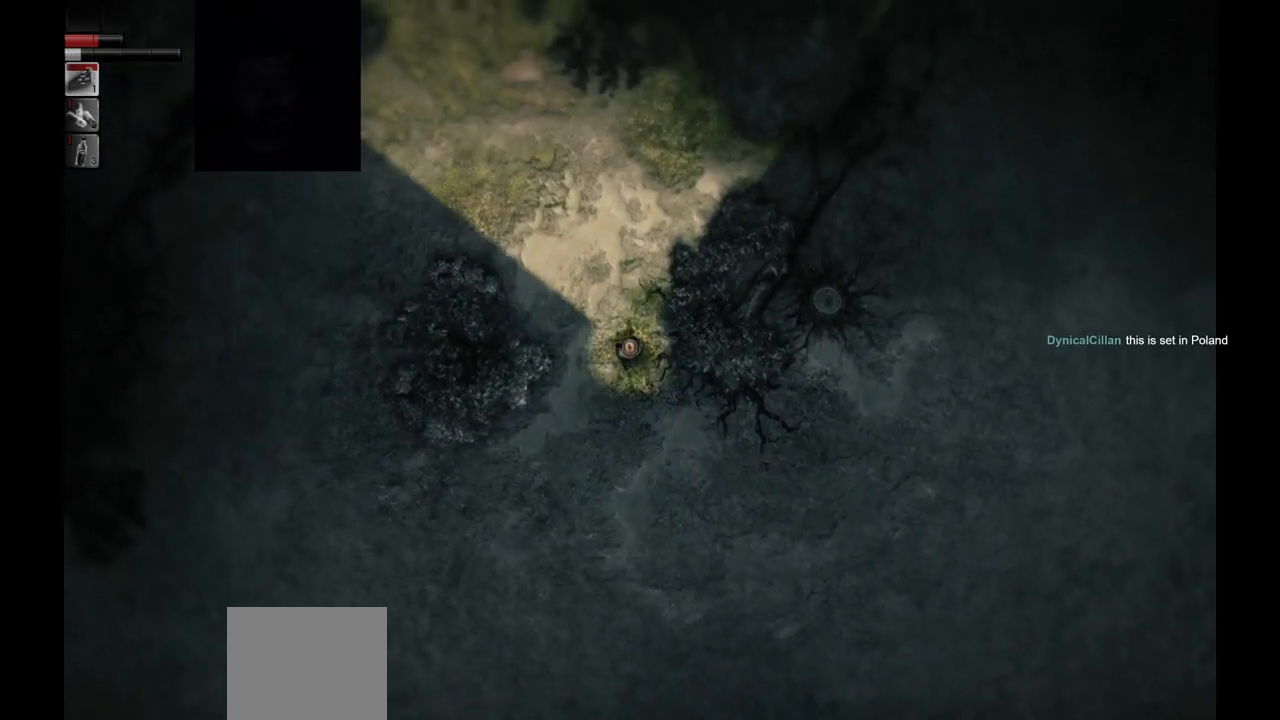
Gameplay with a controller (PlayStation layout); each line is a JSON object with the inputs held at the frame after it. "events" lists button and stick changes between this image and that frame as [ms after this image, input, new state], when the widget could be followed in between.
{"buttons": [], "left_stick": "up", "right_stick": "center", "events": []}
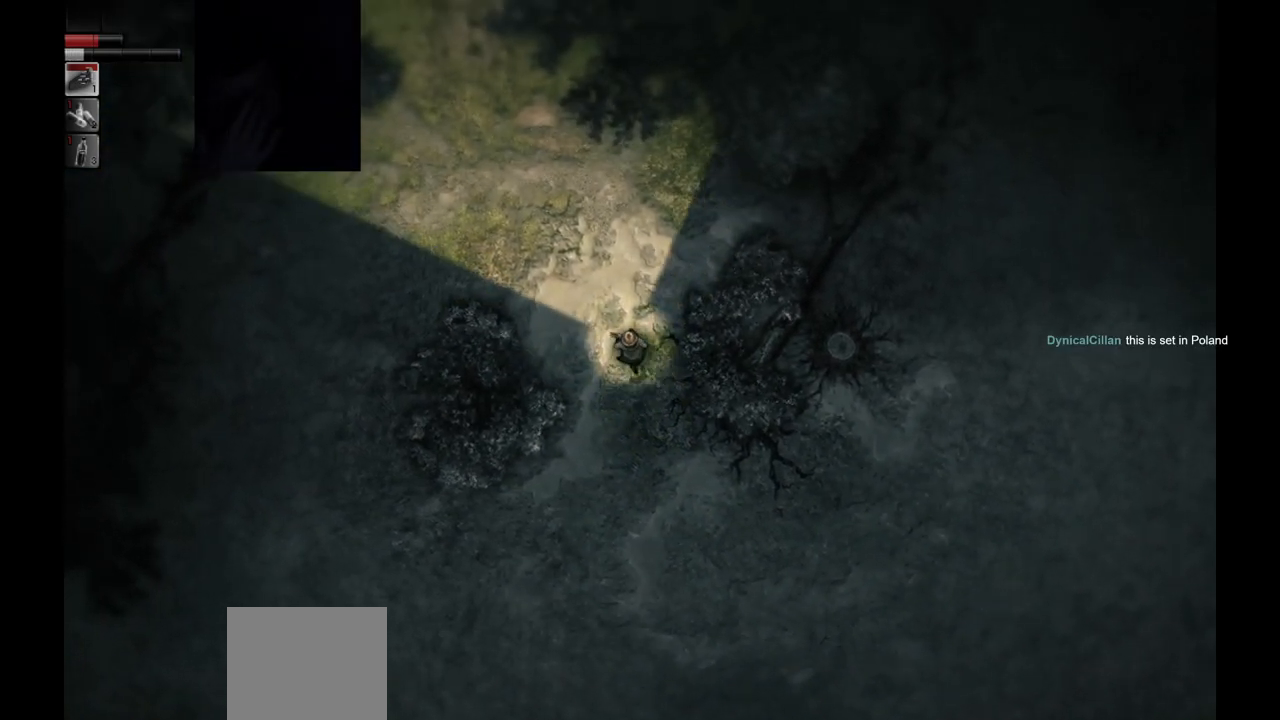
{"buttons": [], "left_stick": "up", "right_stick": "center", "events": []}
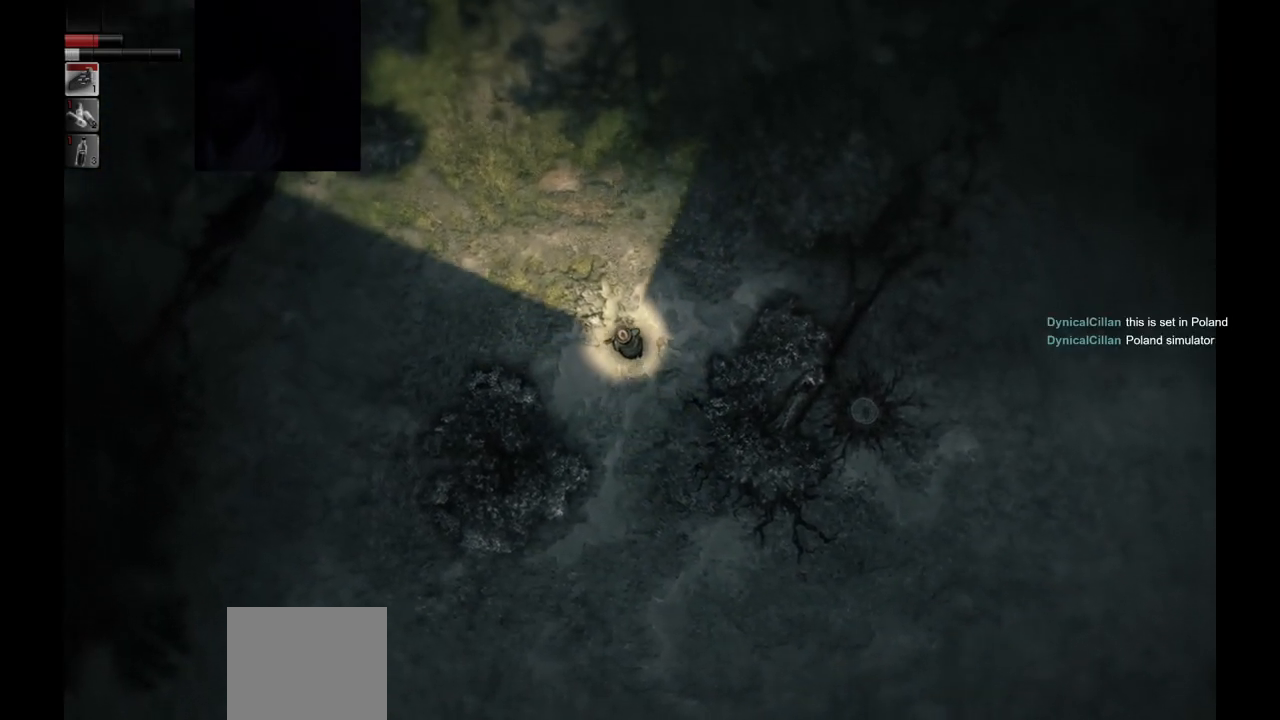
{"buttons": [], "left_stick": "up-left", "right_stick": "center", "events": [[117, "left_stick", "up-left"]]}
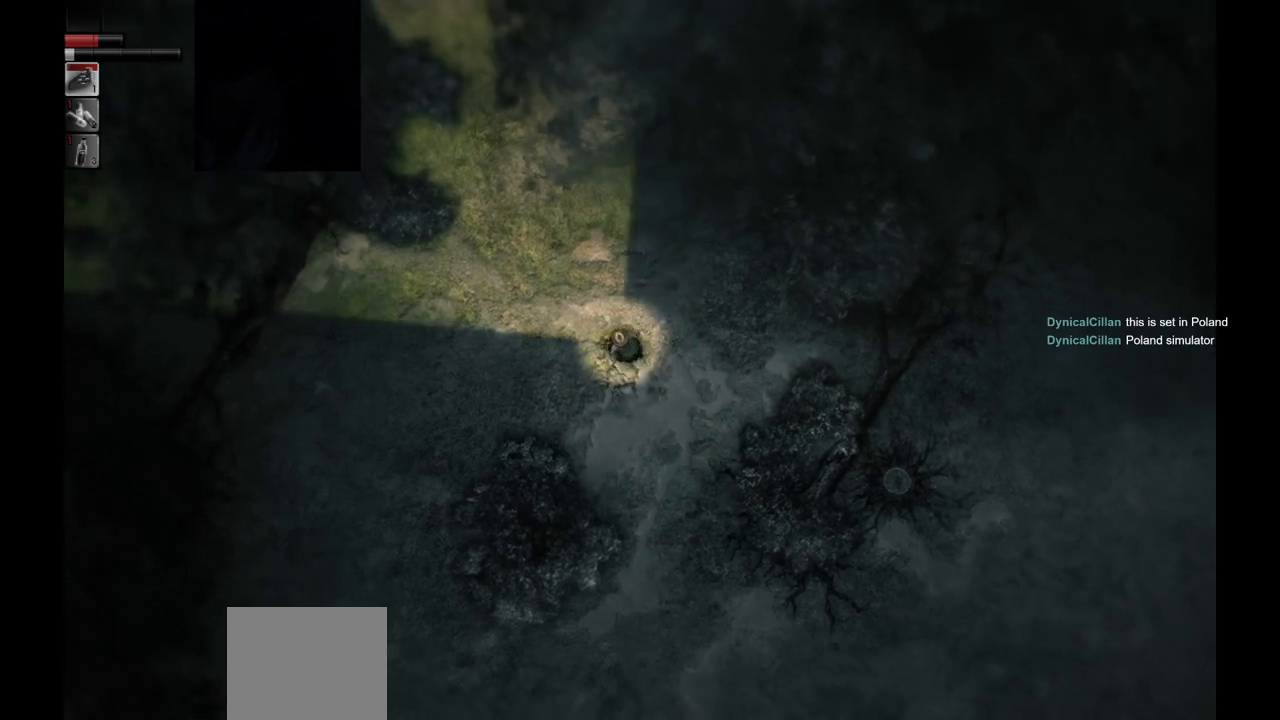
{"buttons": [], "left_stick": "left", "right_stick": "center", "events": [[133, "left_stick", "left"]]}
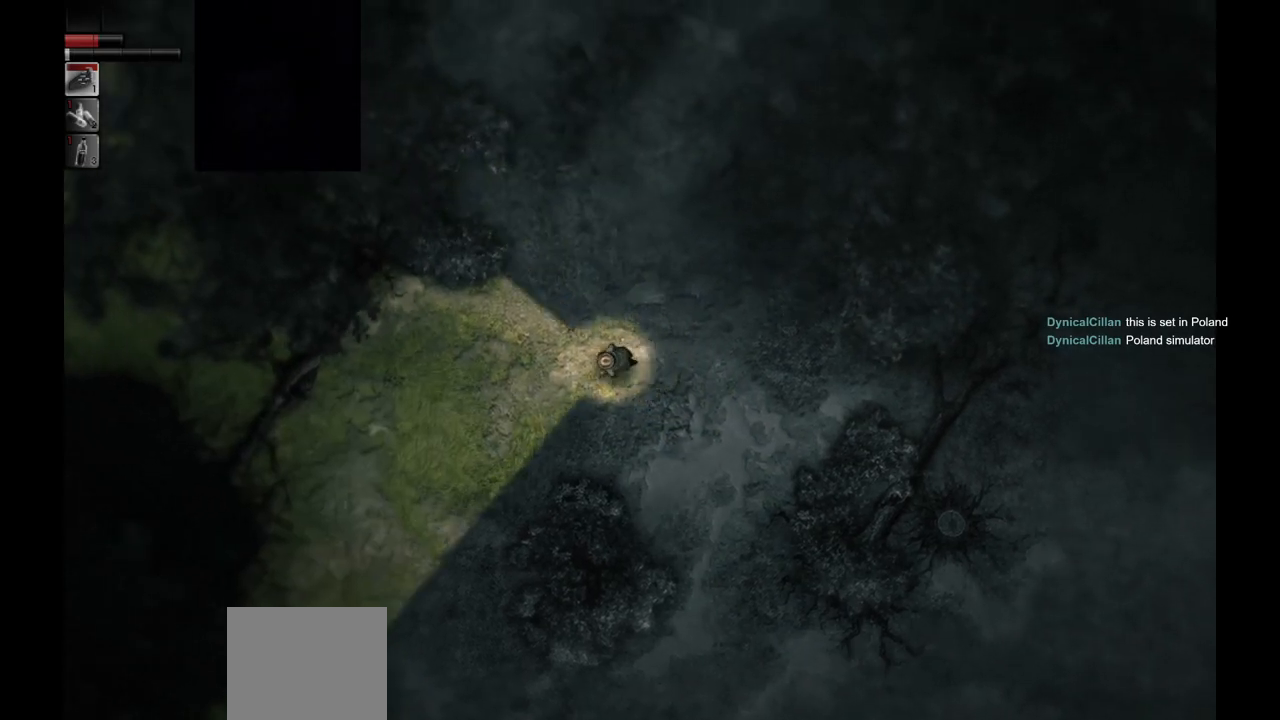
{"buttons": [], "left_stick": "left", "right_stick": "center", "events": []}
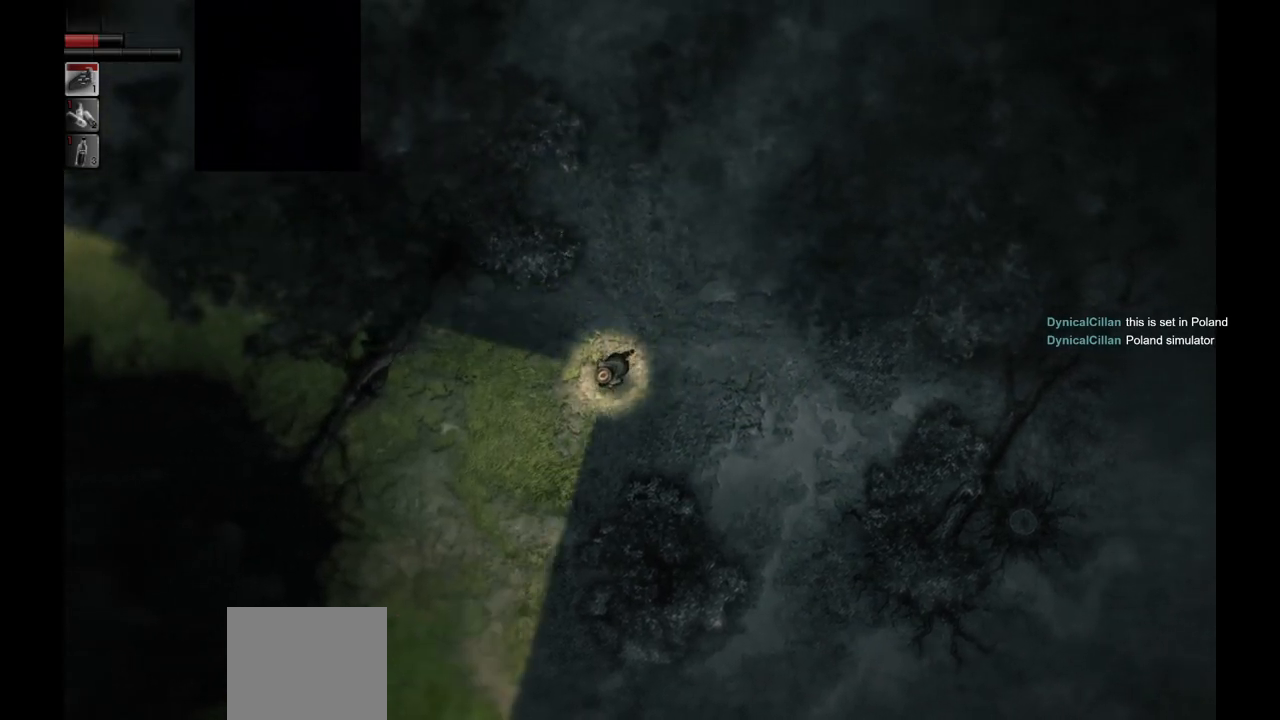
{"buttons": ["CROSS"], "left_stick": "center", "right_stick": "center", "events": [[67, "left_stick", "center"], [267, "SELECT", "down"], [400, "SELECT", "up"], [483, "CROSS", "down"]]}
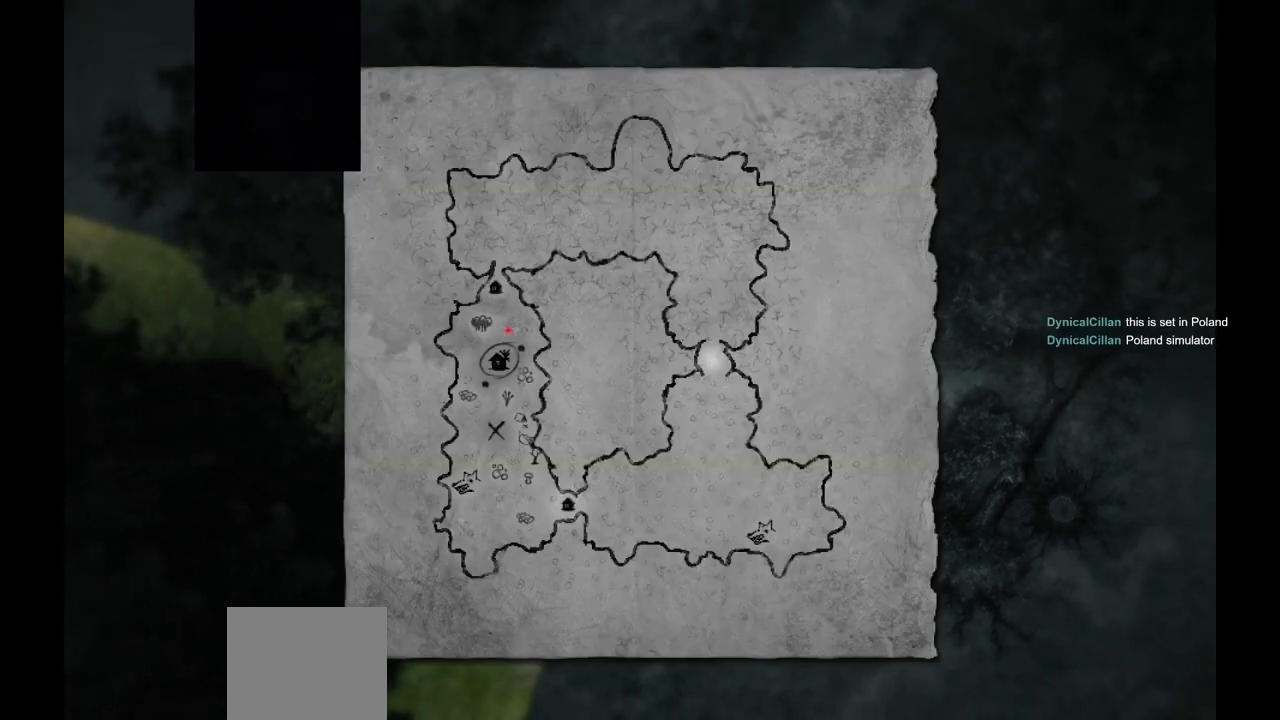
{"buttons": [], "left_stick": "center", "right_stick": "center", "events": [[117, "CROSS", "up"]]}
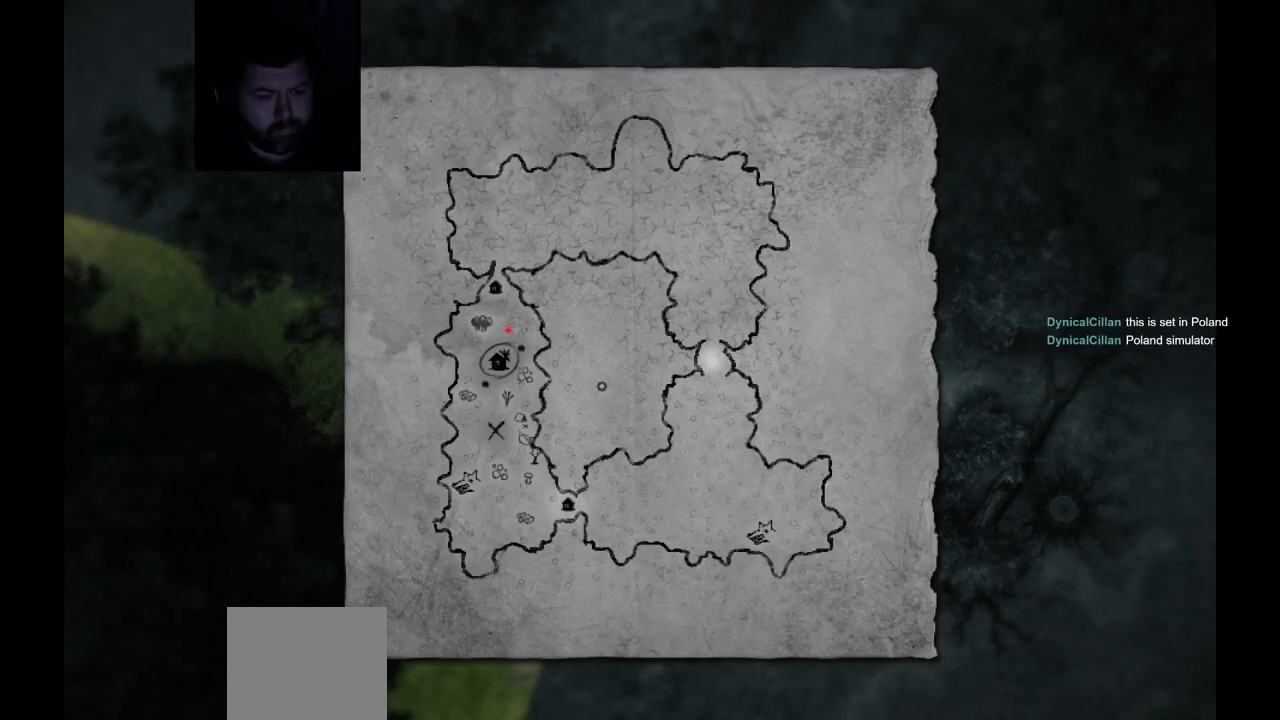
{"buttons": ["CIRCLE"], "left_stick": "center", "right_stick": "center", "events": [[100, "SELECT", "down"], [250, "SELECT", "up"], [417, "CIRCLE", "down"]]}
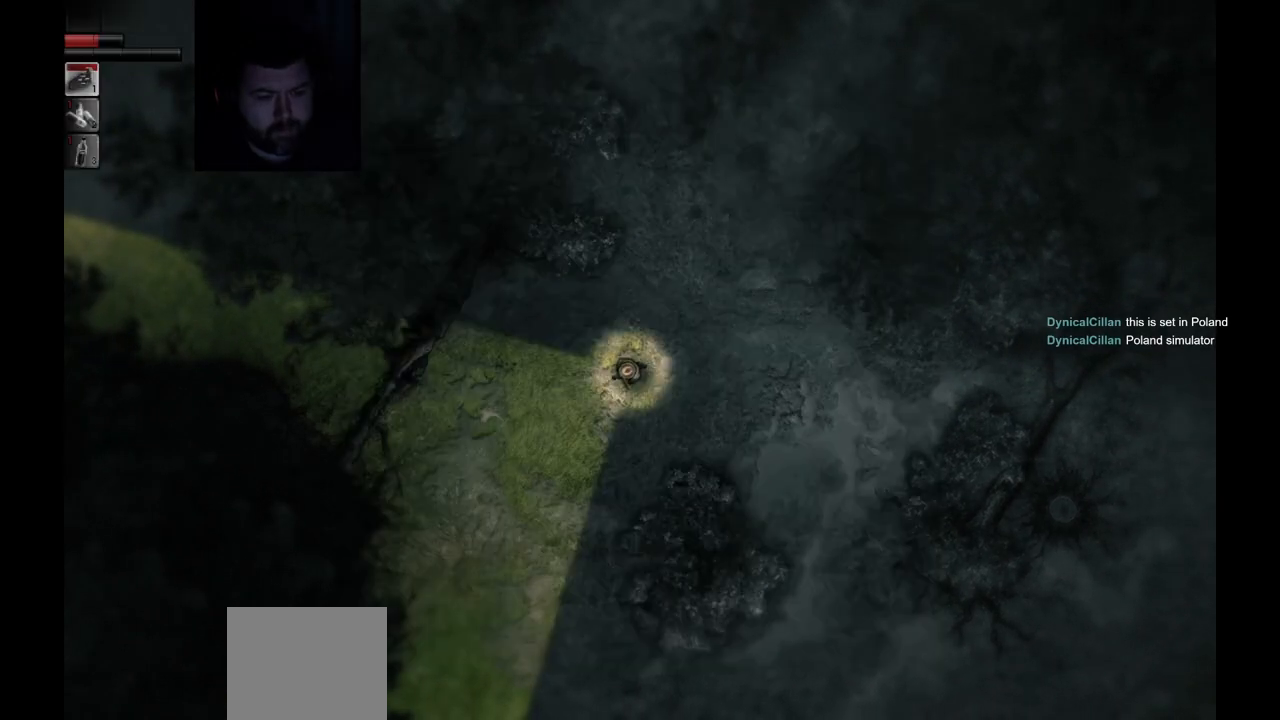
{"buttons": [], "left_stick": "left", "right_stick": "center", "events": [[33, "CIRCLE", "up"], [133, "left_stick", "down-left"], [417, "left_stick", "left"]]}
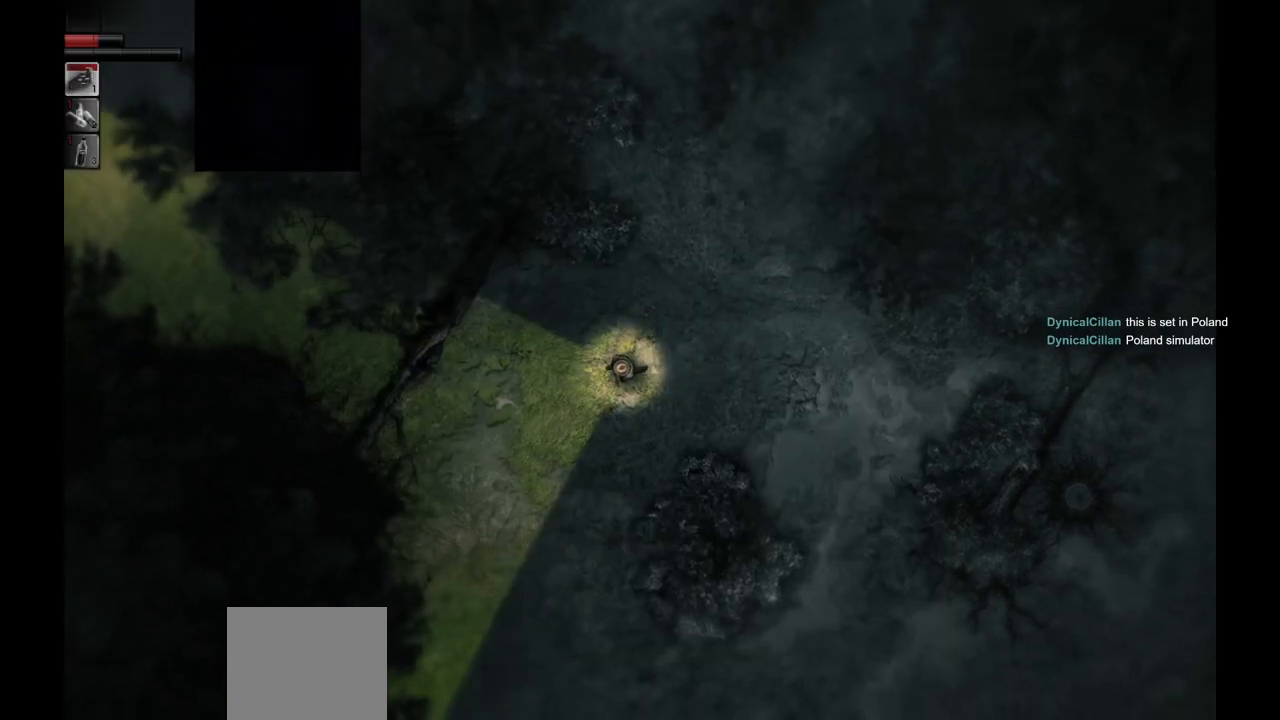
{"buttons": [], "left_stick": "down-left", "right_stick": "center", "events": [[333, "left_stick", "down-left"]]}
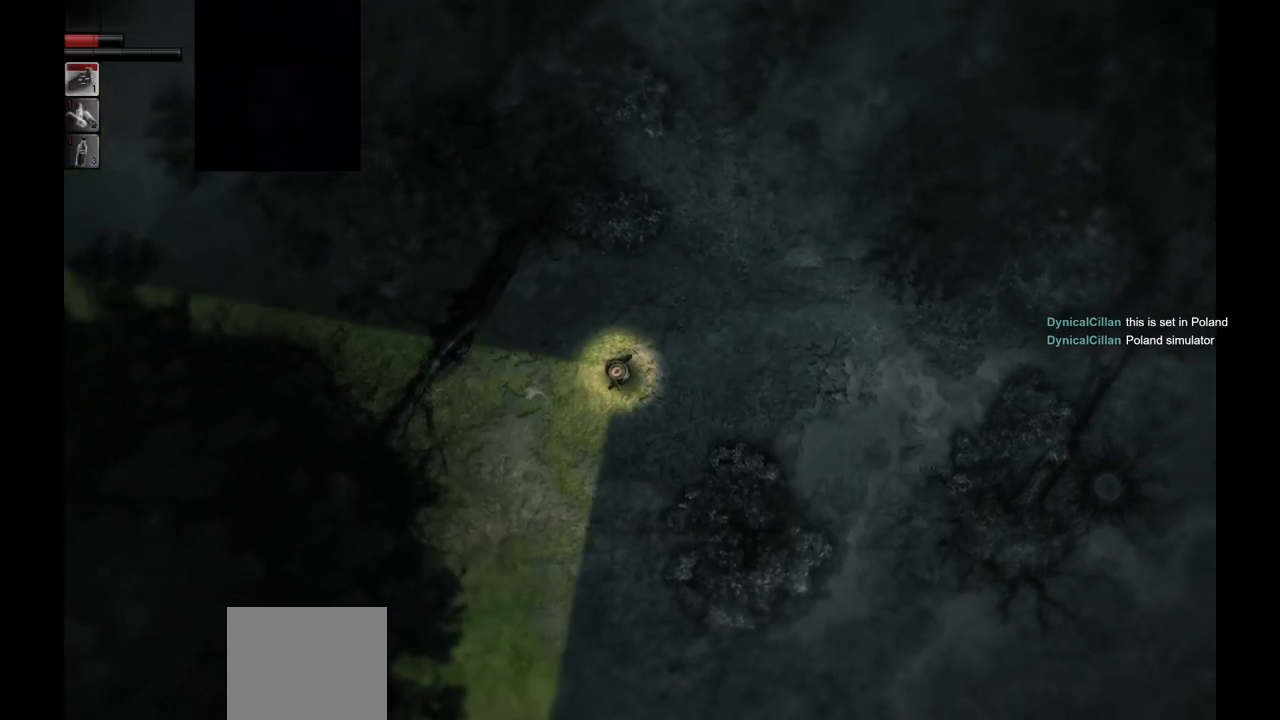
{"buttons": [], "left_stick": "down-left", "right_stick": "center", "events": []}
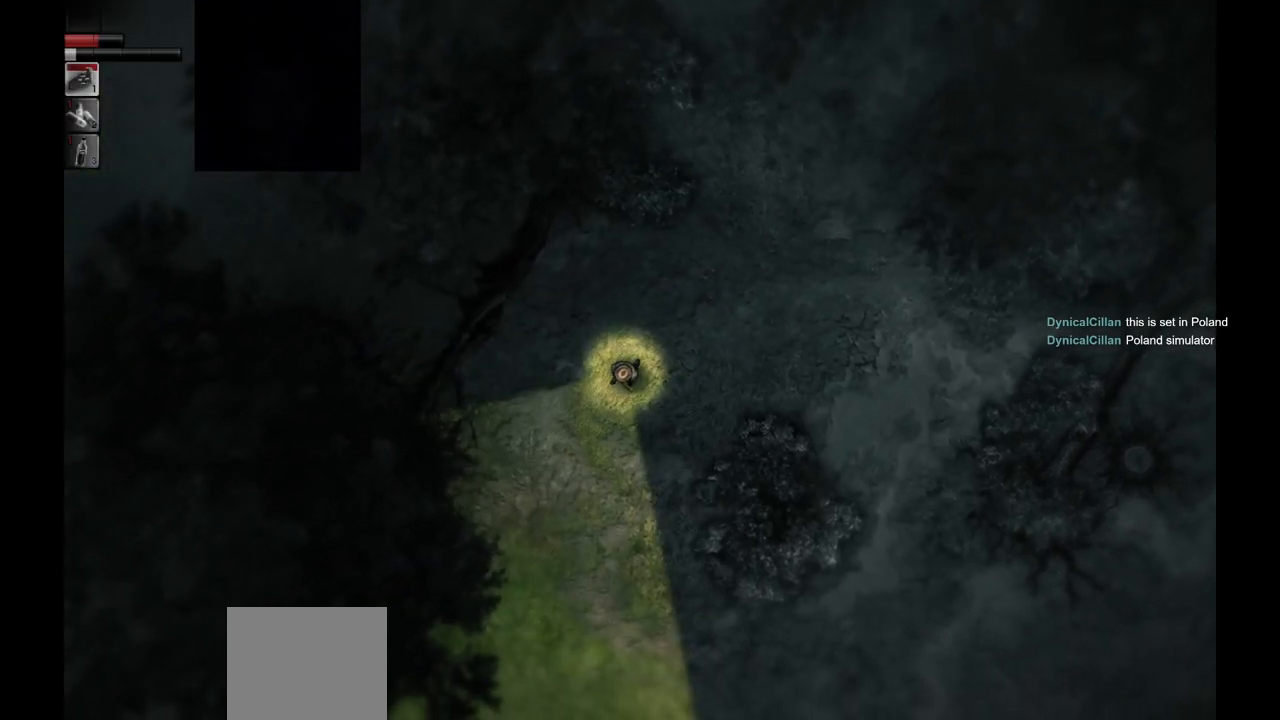
{"buttons": [], "left_stick": "down-left", "right_stick": "center", "events": []}
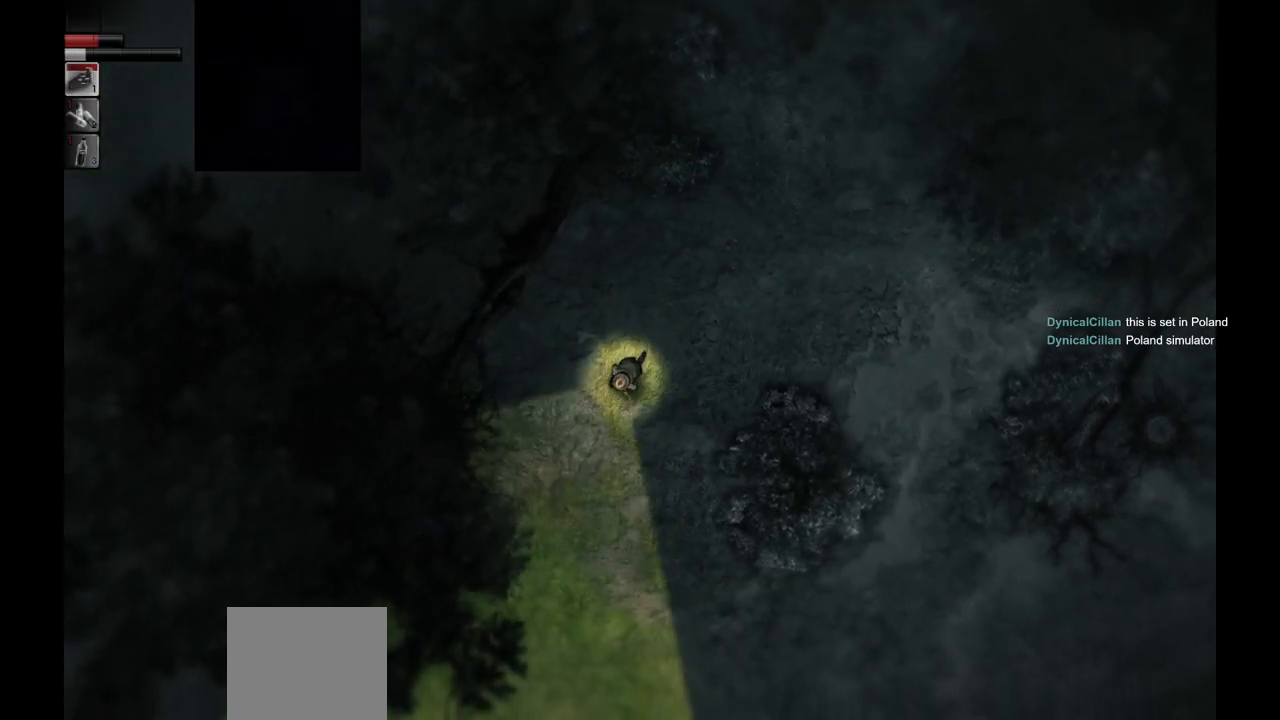
{"buttons": [], "left_stick": "down-left", "right_stick": "center", "events": []}
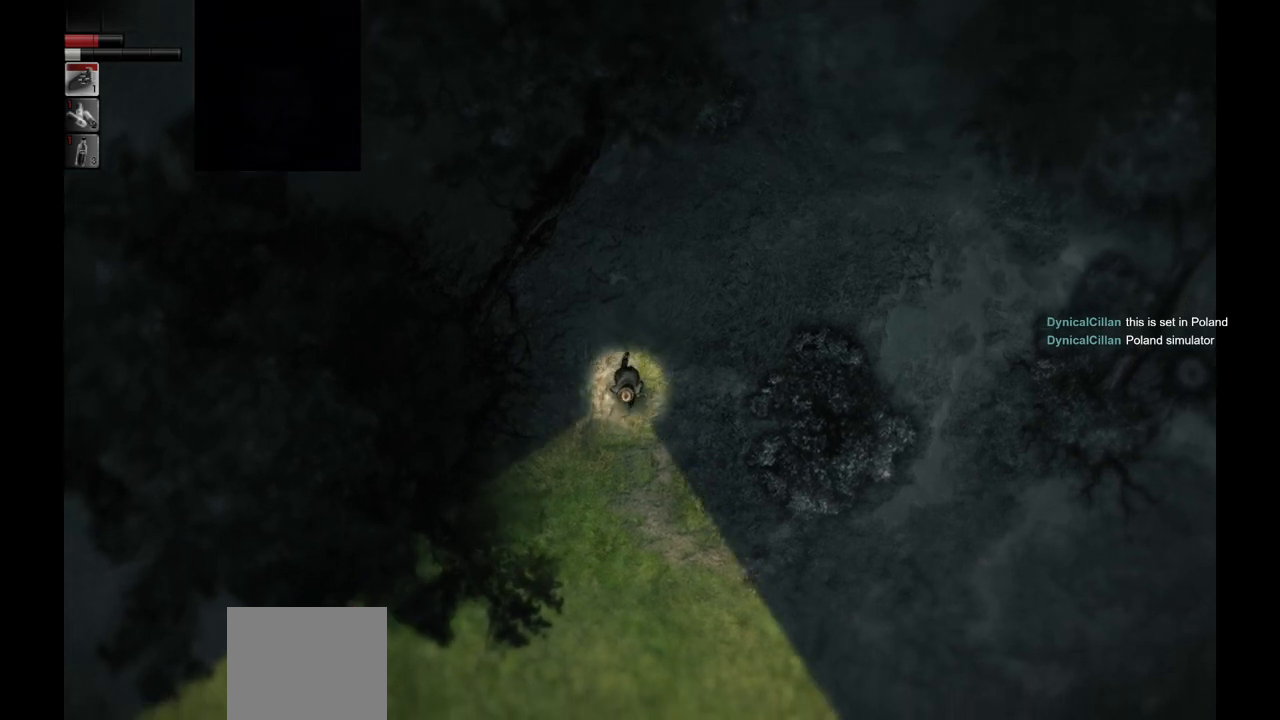
{"buttons": [], "left_stick": "down-left", "right_stick": "center", "events": []}
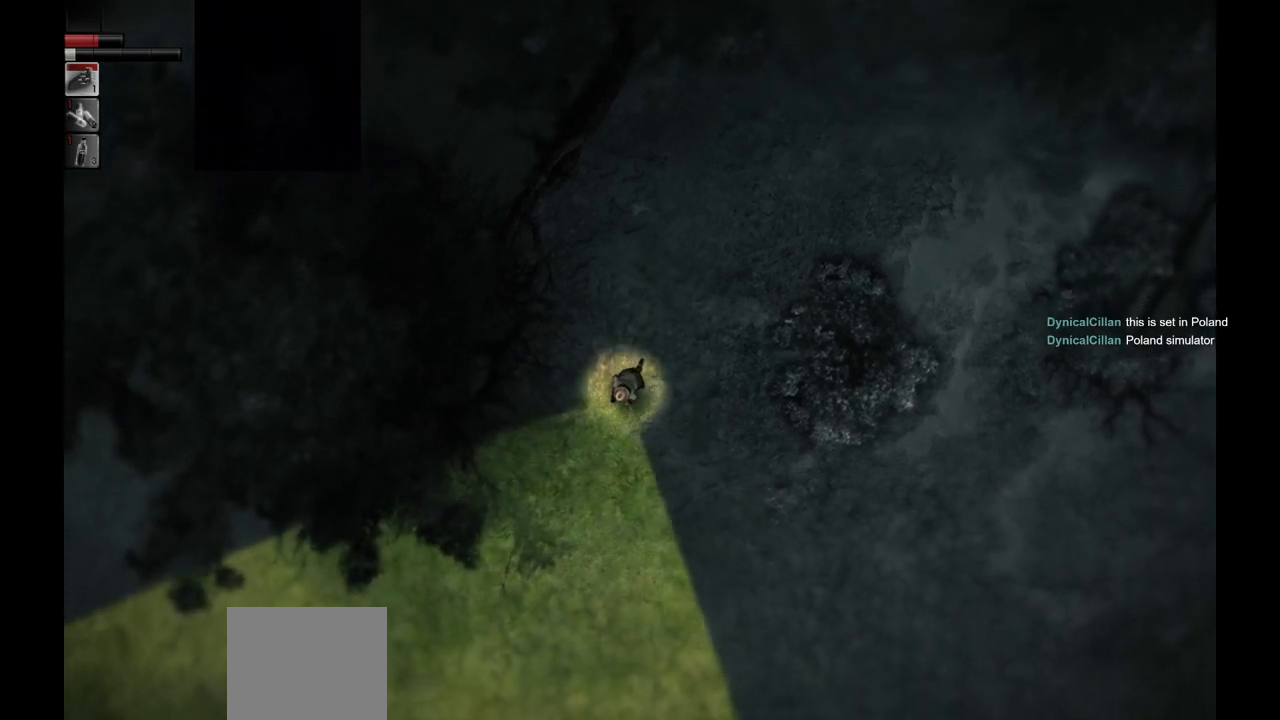
{"buttons": [], "left_stick": "down-left", "right_stick": "center", "events": []}
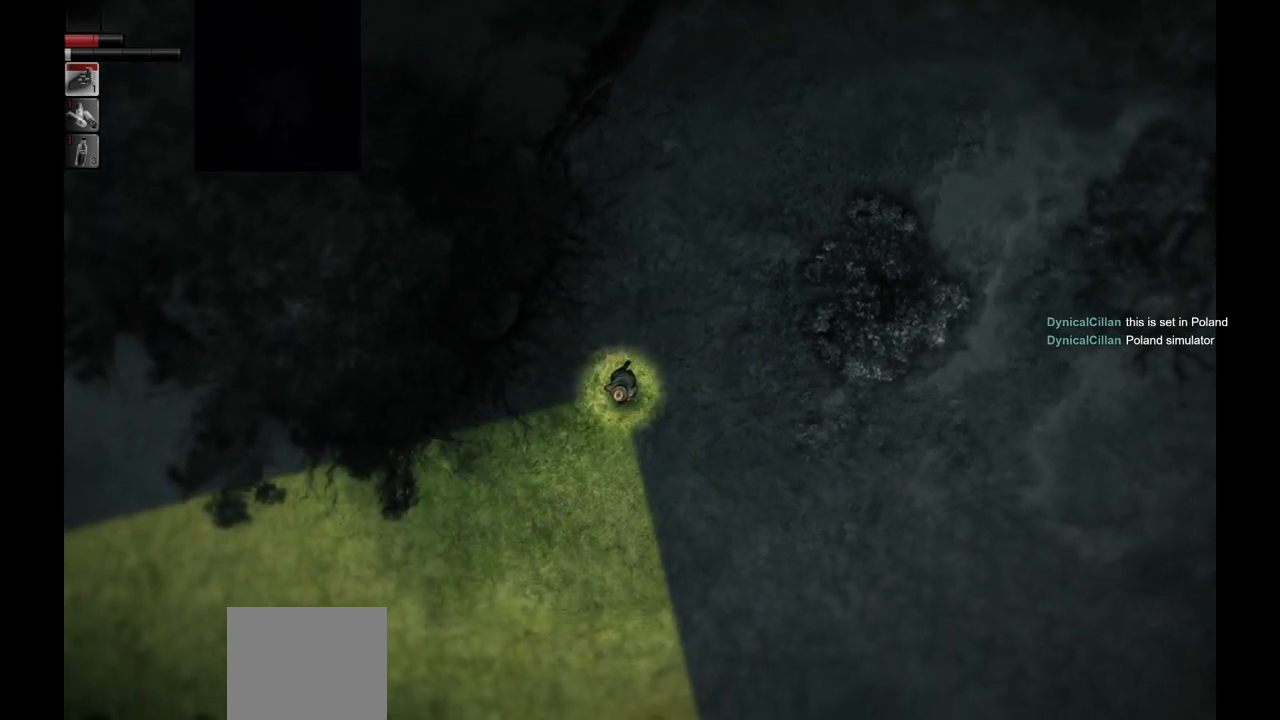
{"buttons": [], "left_stick": "down-left", "right_stick": "center", "events": []}
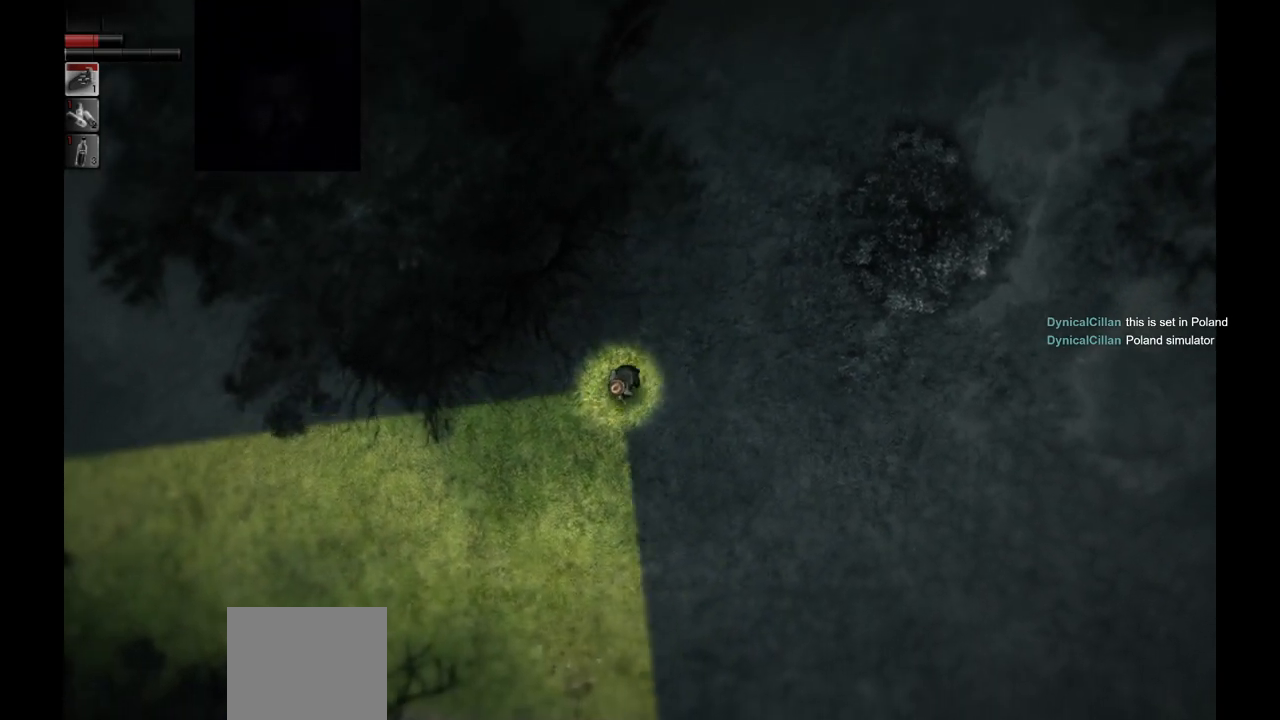
{"buttons": [], "left_stick": "left", "right_stick": "center", "events": [[117, "left_stick", "left"]]}
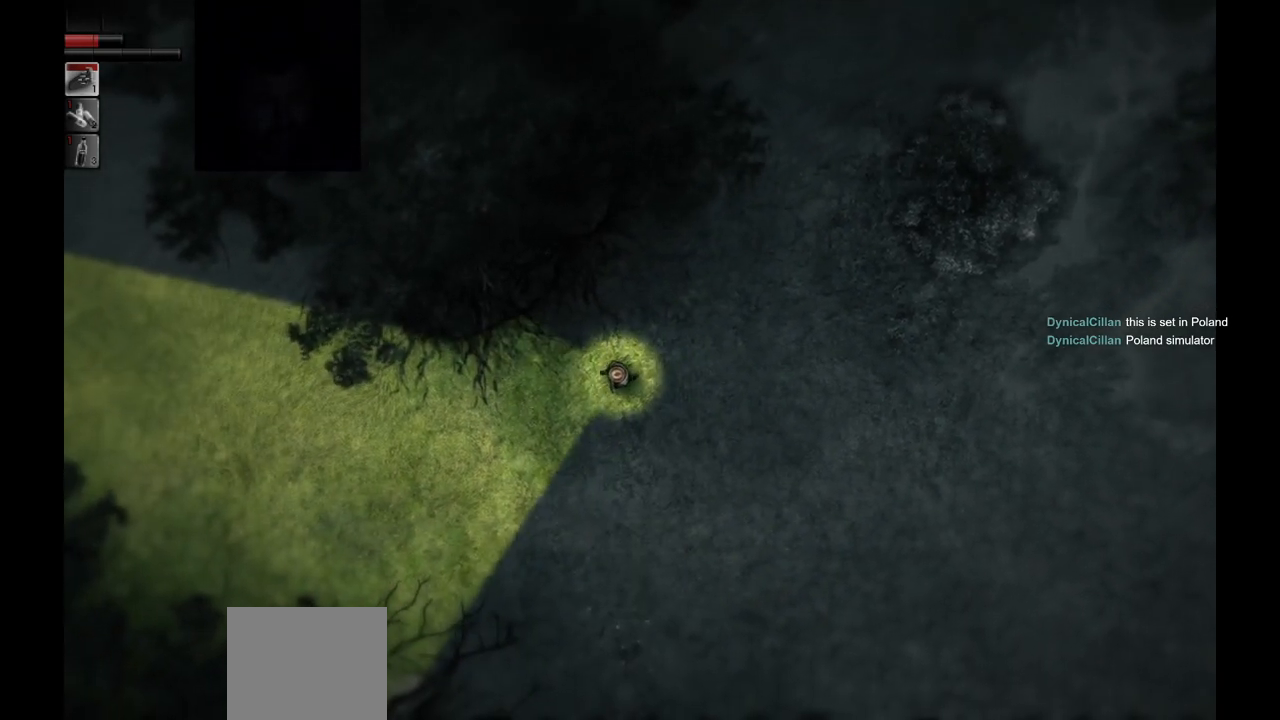
{"buttons": [], "left_stick": "left", "right_stick": "center", "events": []}
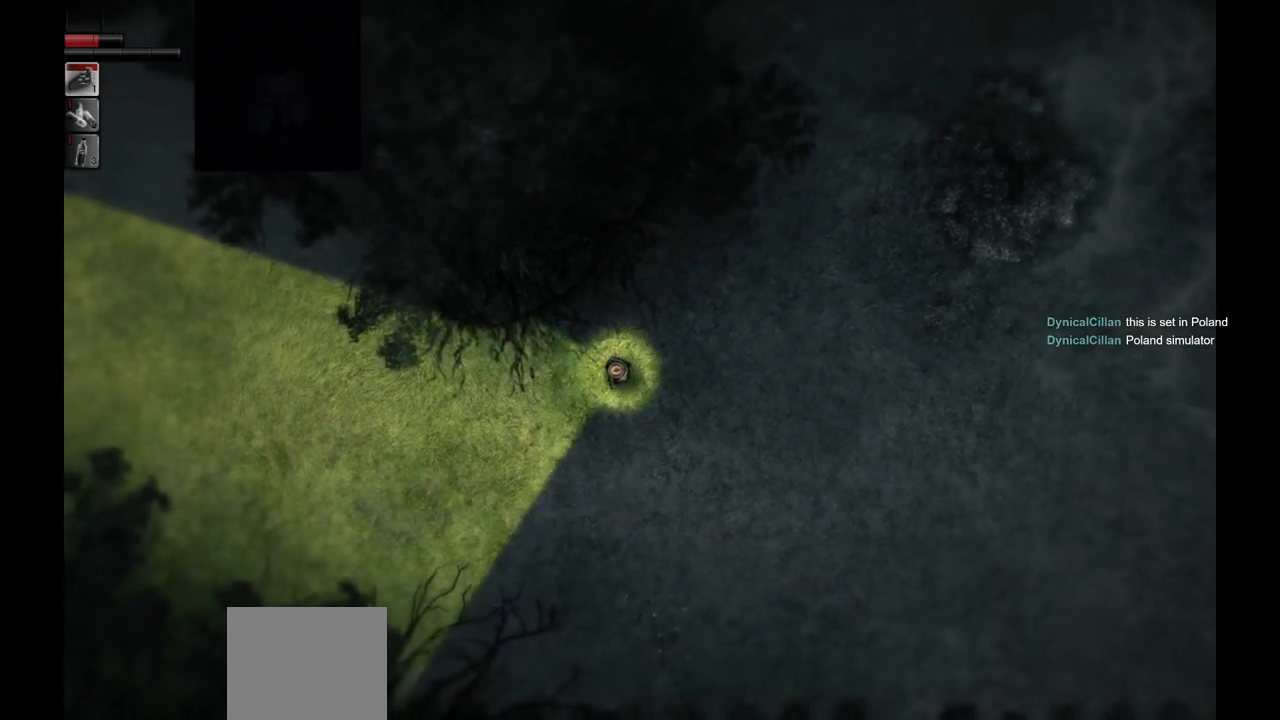
{"buttons": [], "left_stick": "left", "right_stick": "center", "events": []}
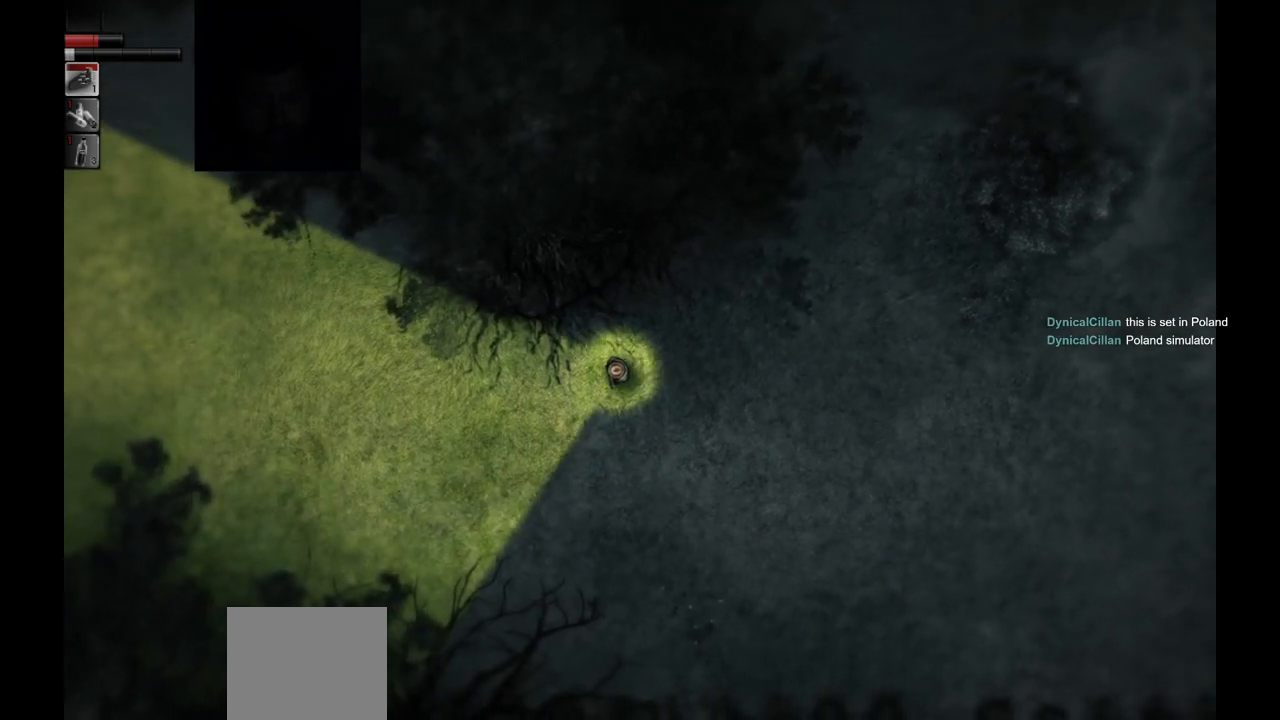
{"buttons": [], "left_stick": "left", "right_stick": "center", "events": []}
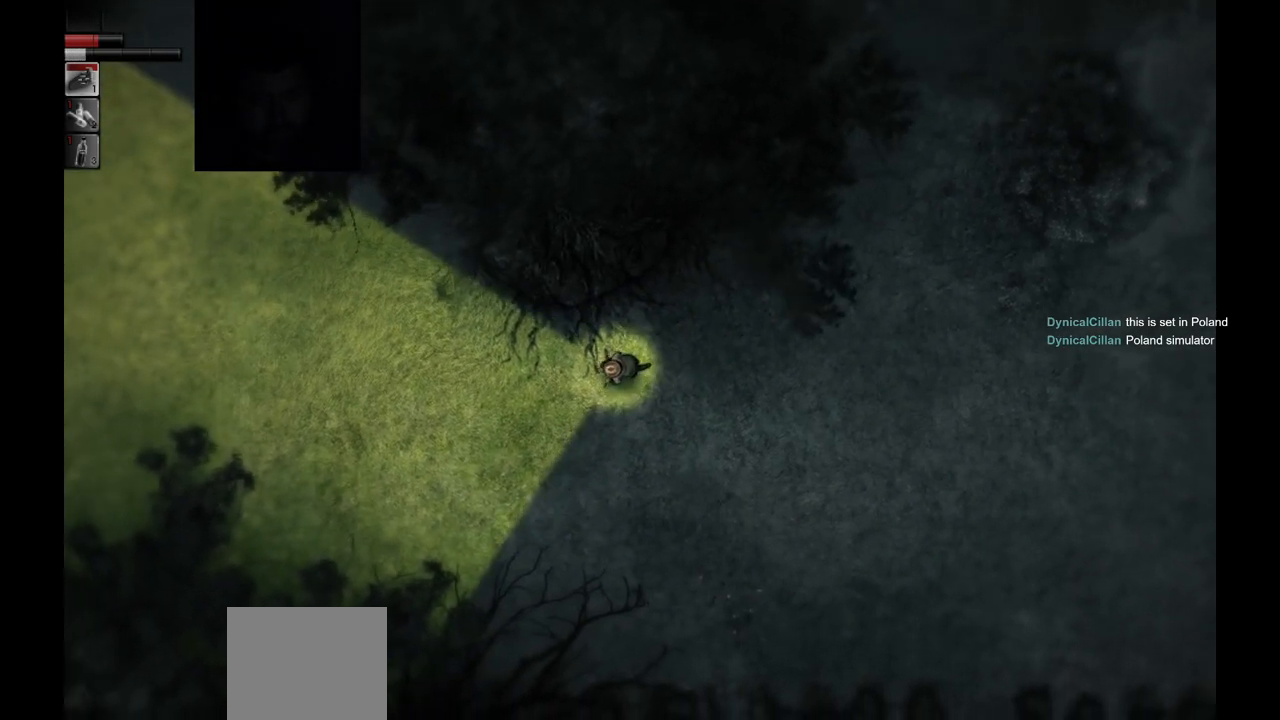
{"buttons": [], "left_stick": "left", "right_stick": "center", "events": []}
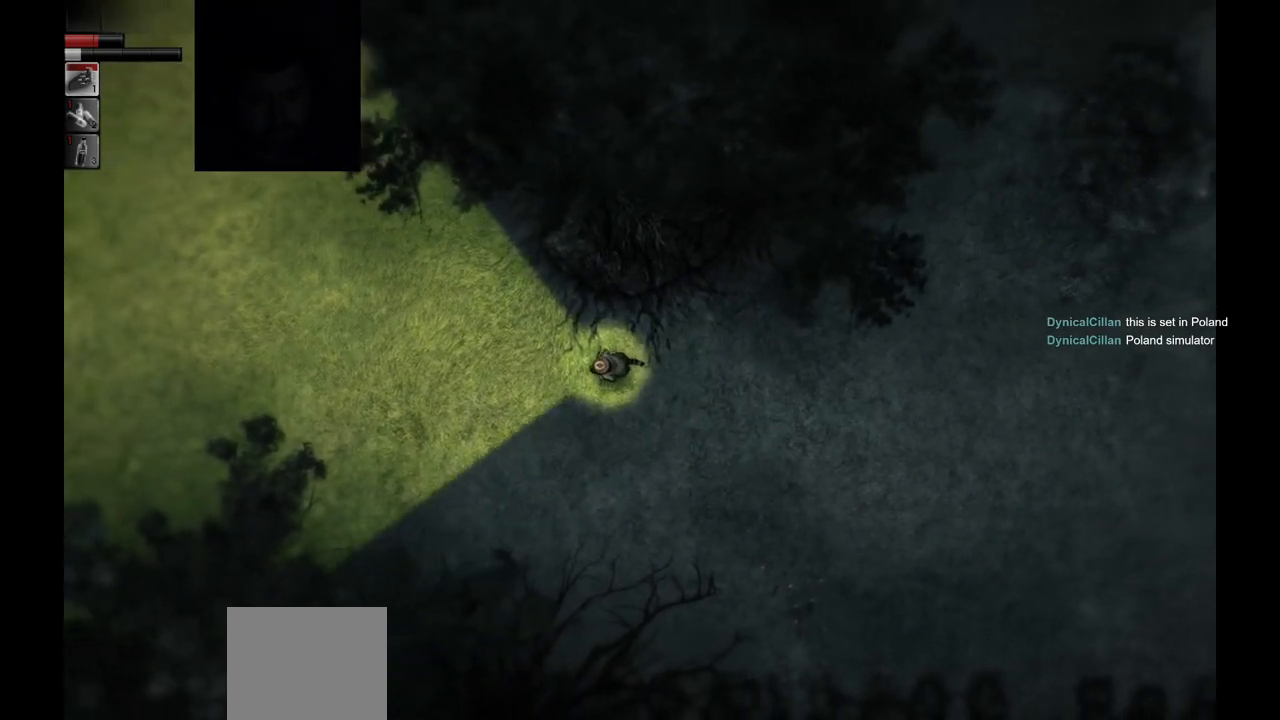
{"buttons": [], "left_stick": "left", "right_stick": "center", "events": []}
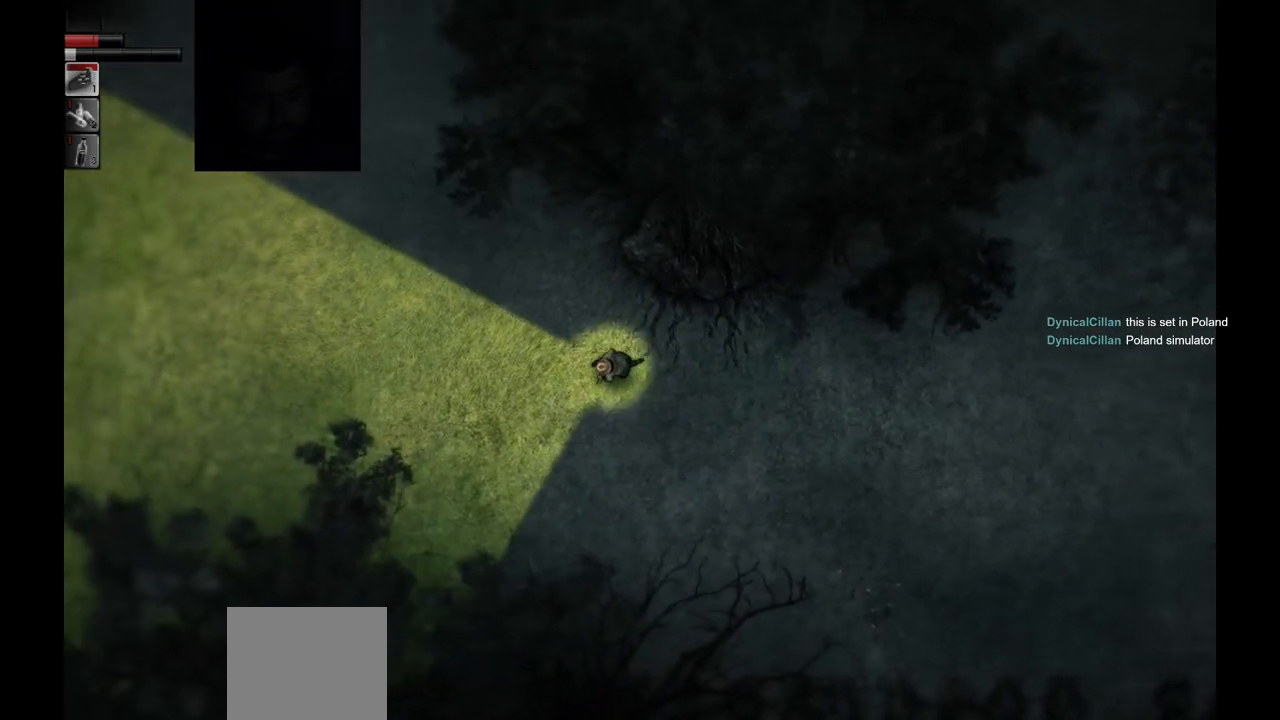
{"buttons": [], "left_stick": "up-left", "right_stick": "center", "events": [[333, "left_stick", "up-left"]]}
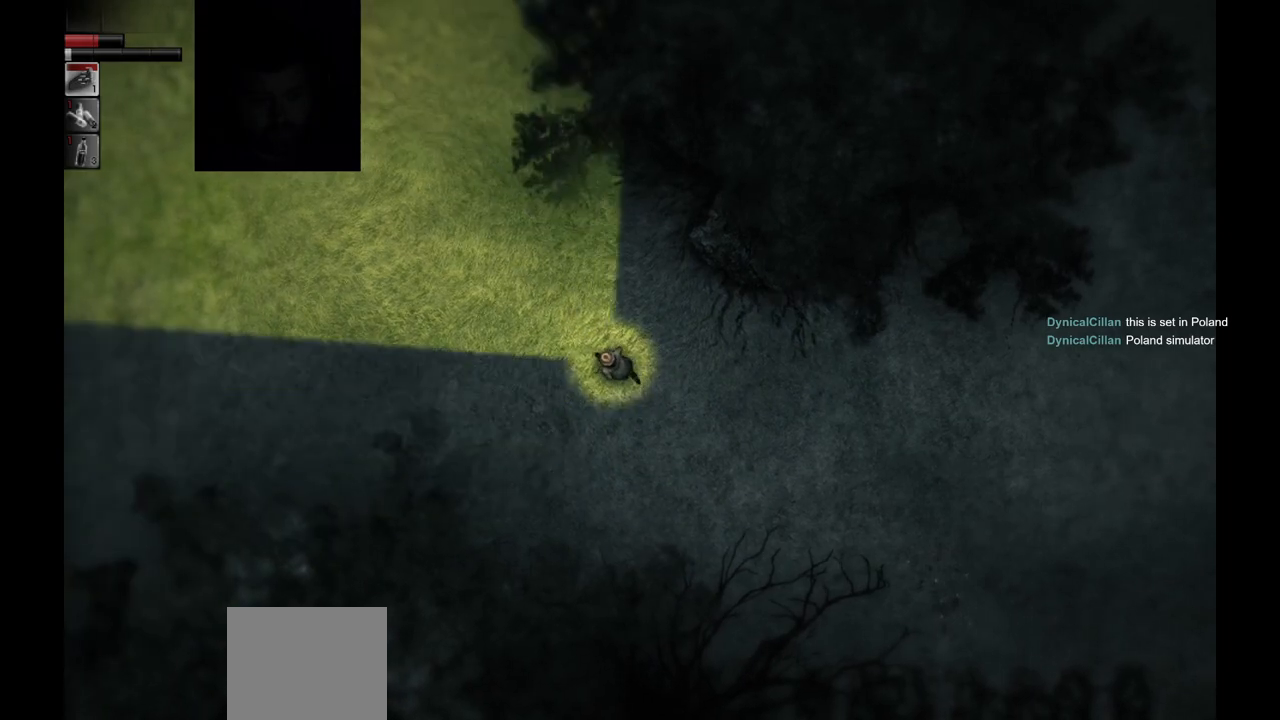
{"buttons": [], "left_stick": "up-left", "right_stick": "center", "events": []}
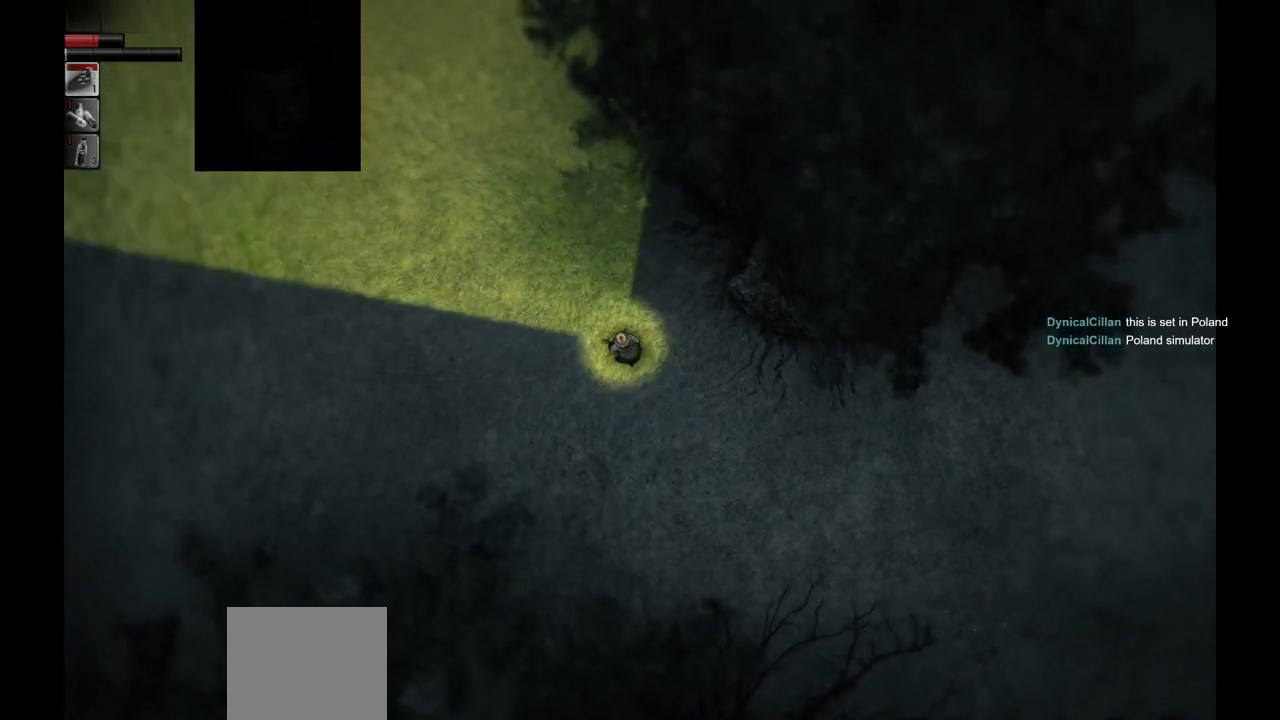
{"buttons": [], "left_stick": "left", "right_stick": "center", "events": [[17, "left_stick", "left"]]}
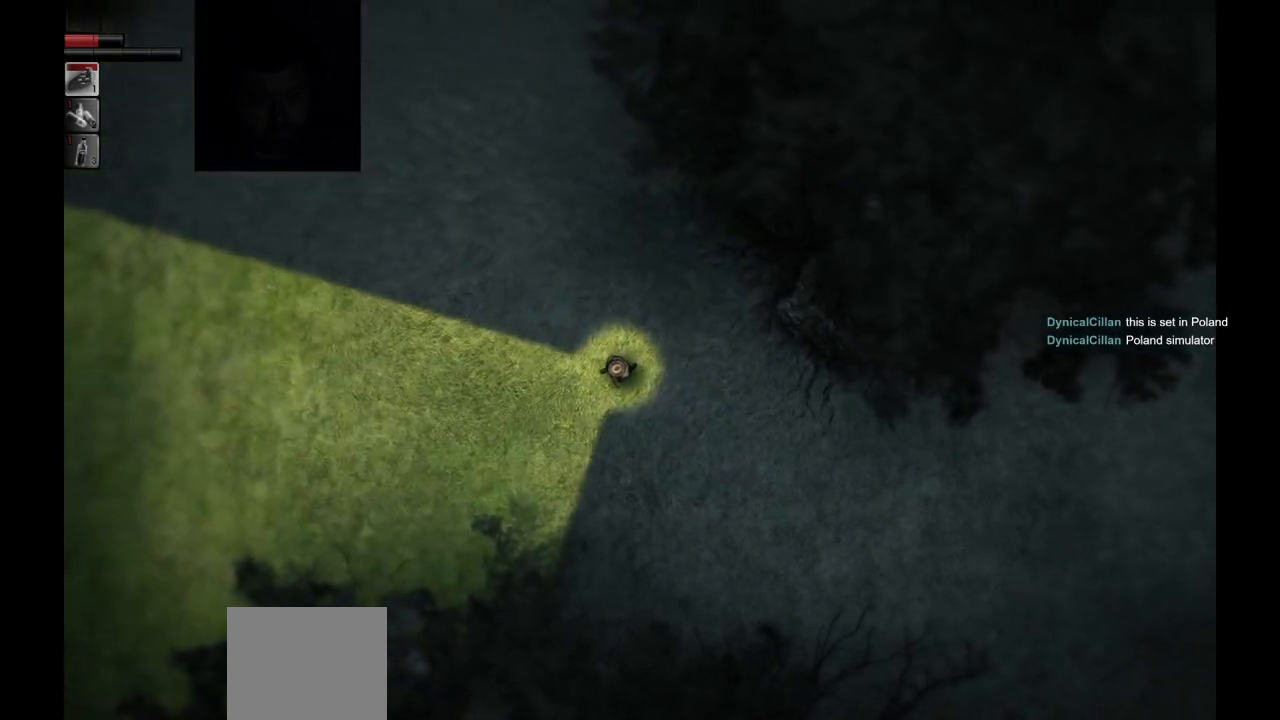
{"buttons": [], "left_stick": "left", "right_stick": "center", "events": []}
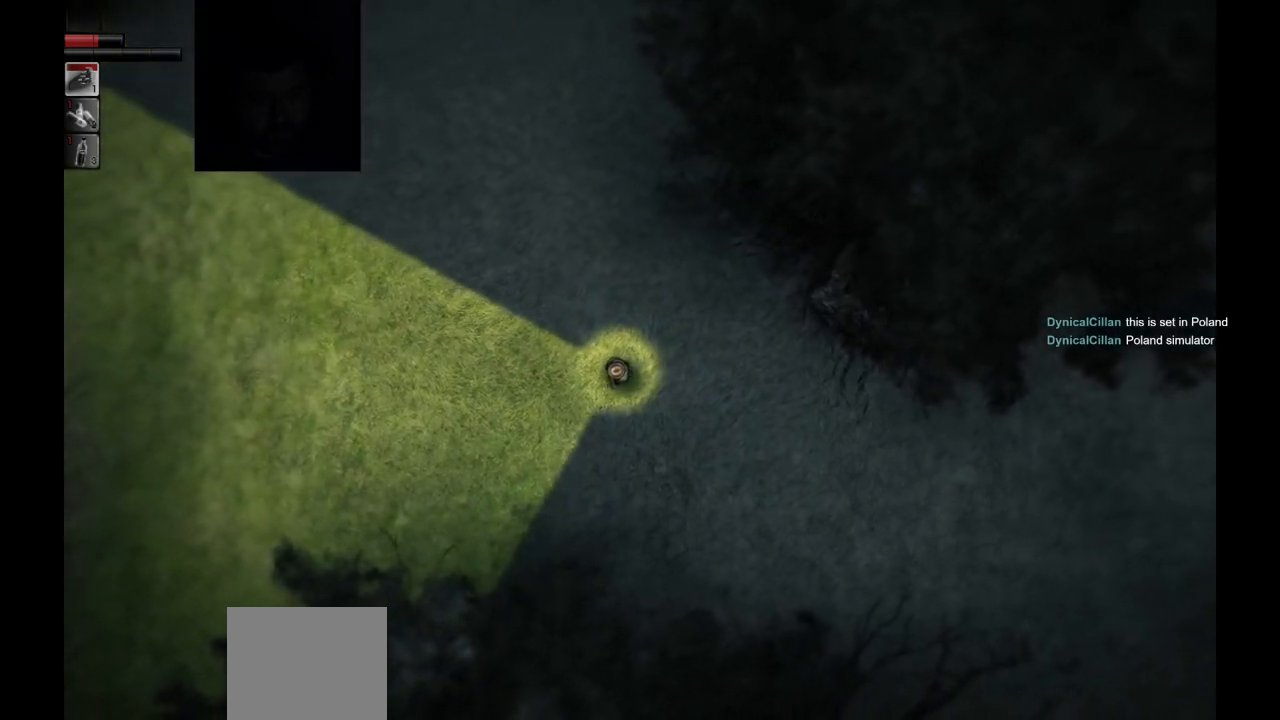
{"buttons": [], "left_stick": "up-left", "right_stick": "center", "events": [[367, "left_stick", "up-left"]]}
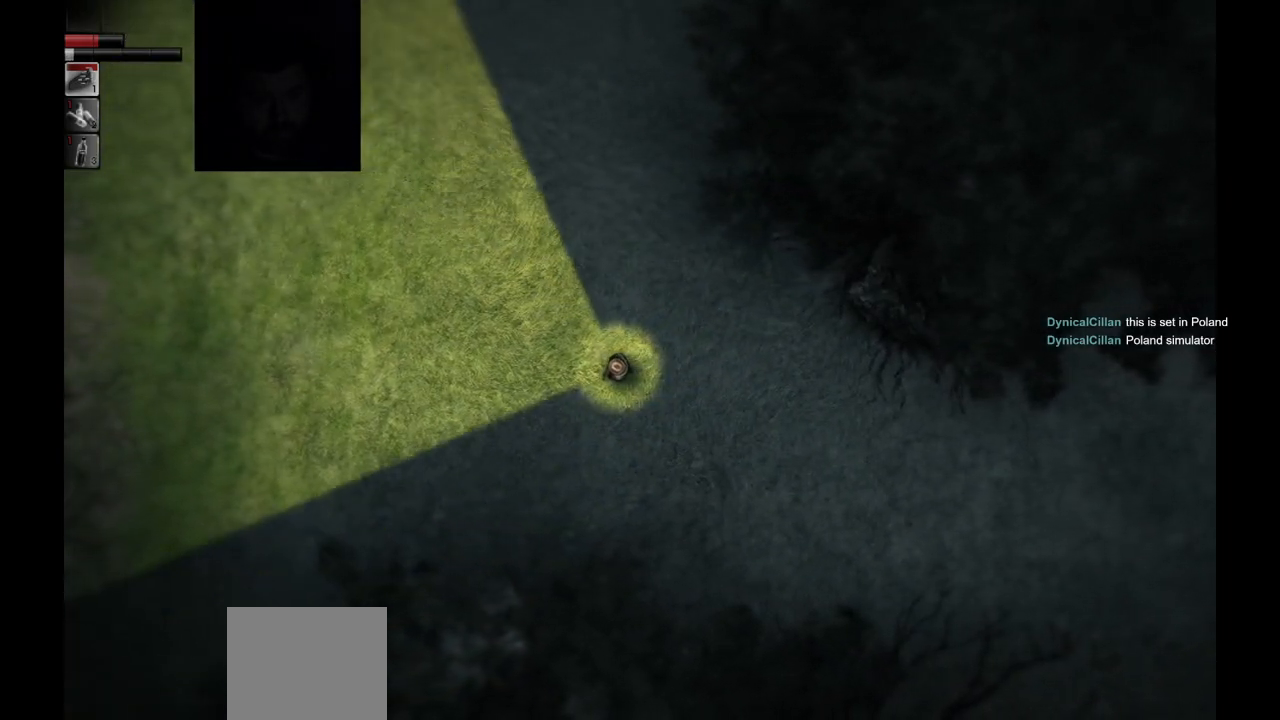
{"buttons": [], "left_stick": "up-left", "right_stick": "center", "events": []}
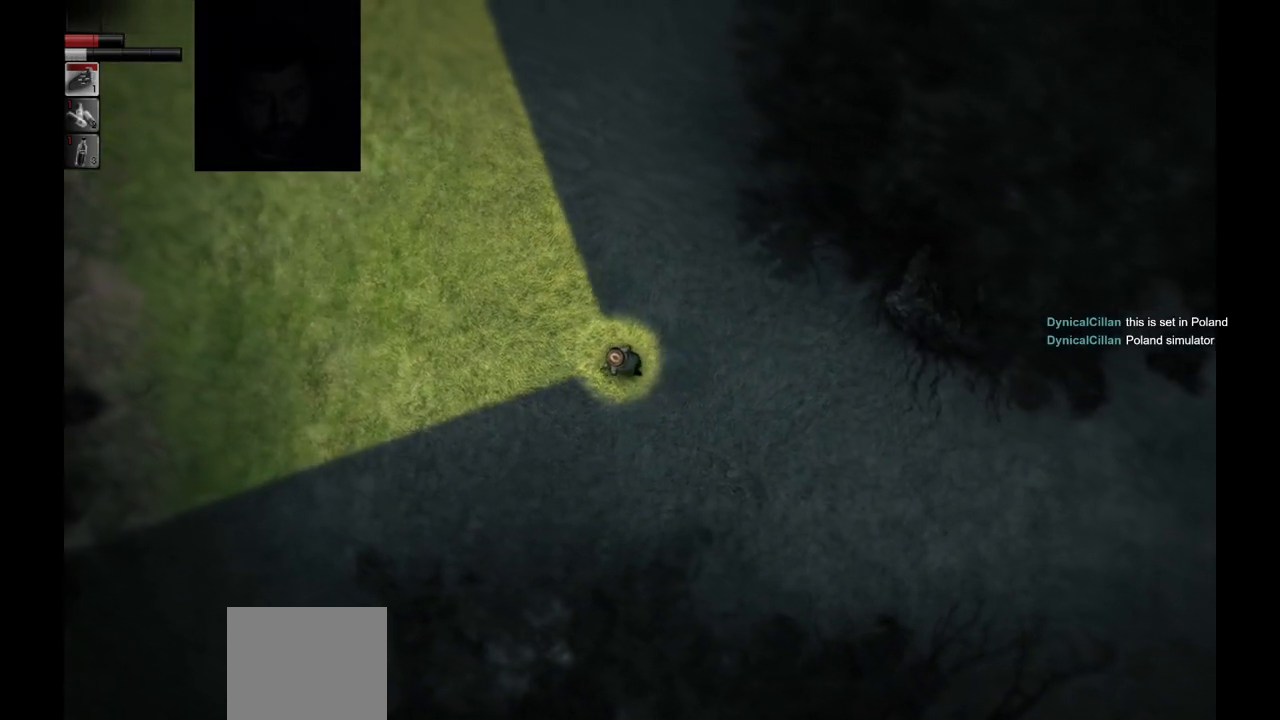
{"buttons": [], "left_stick": "up-left", "right_stick": "center", "events": []}
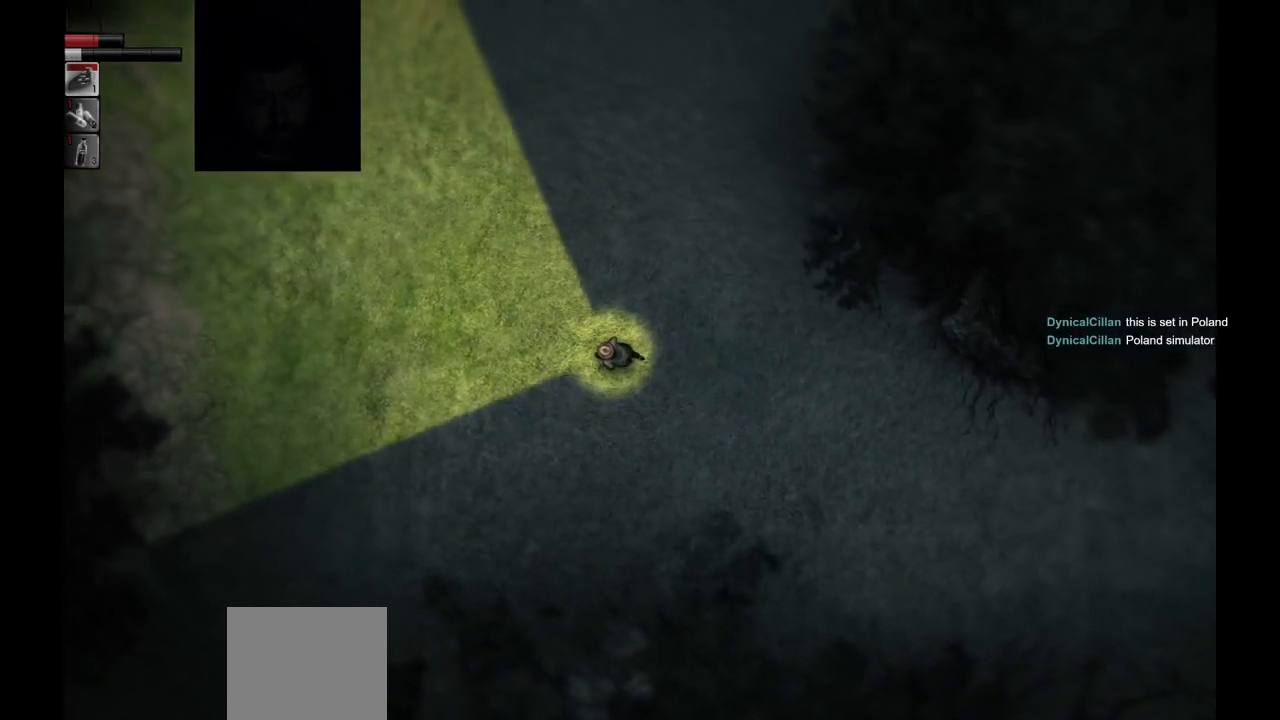
{"buttons": [], "left_stick": "up-left", "right_stick": "center", "events": []}